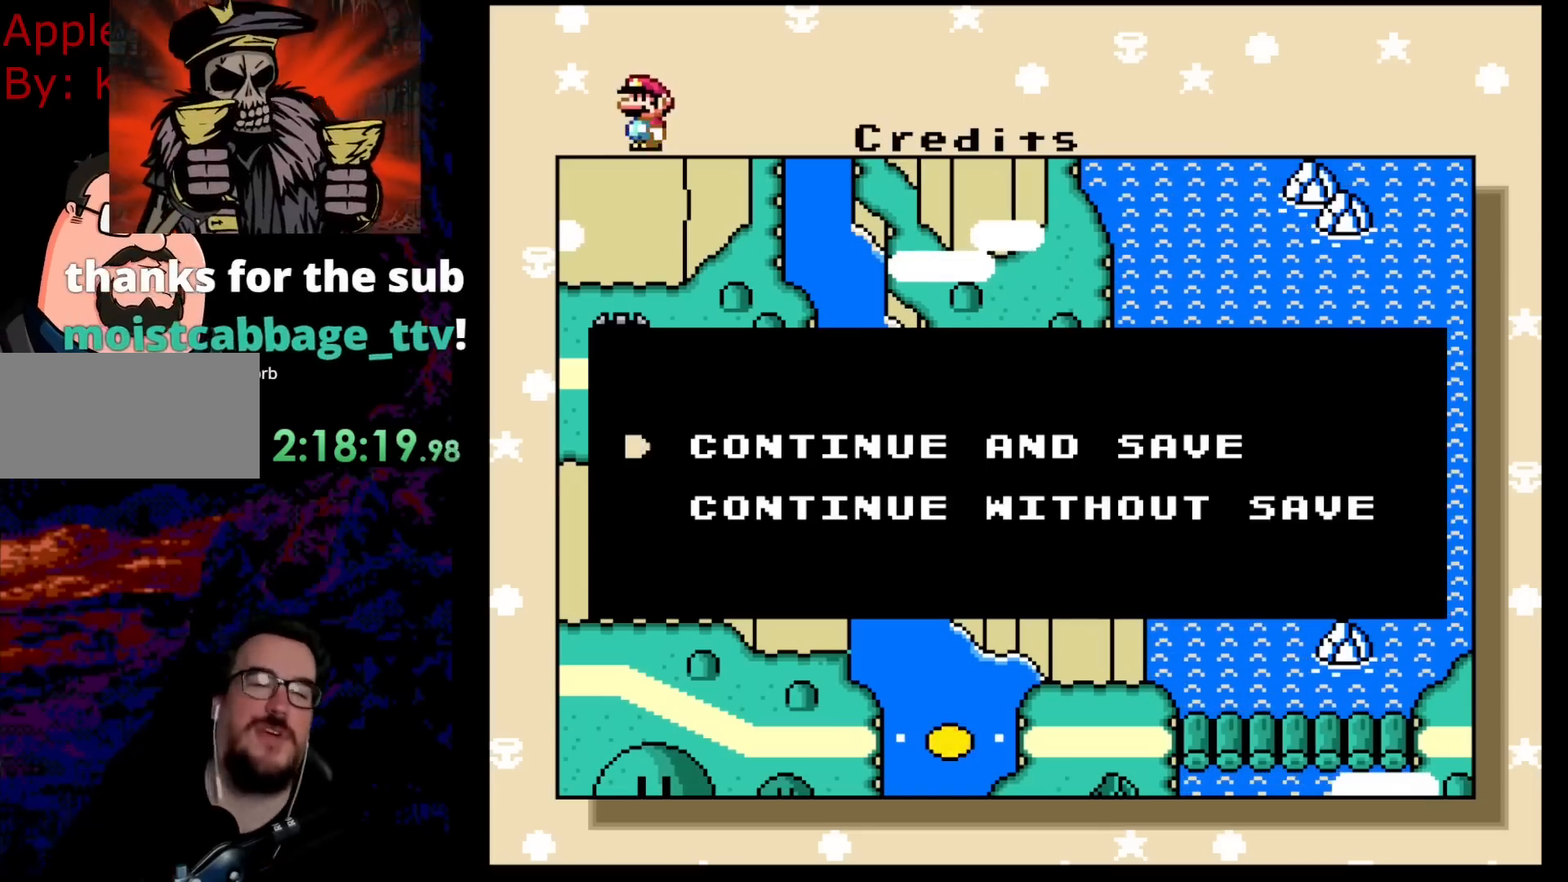
Gameplay with a controller (Nintendo layout); each line is a JSON object with the inputs held at the frame after it. "events" lists button and stick changes between this image and that frame as [ms after this image, input, new state], when the widget could be followed in between. Not read: L3 R3.
{"buttons": ["B"], "events": [[367, "B", "down"]]}
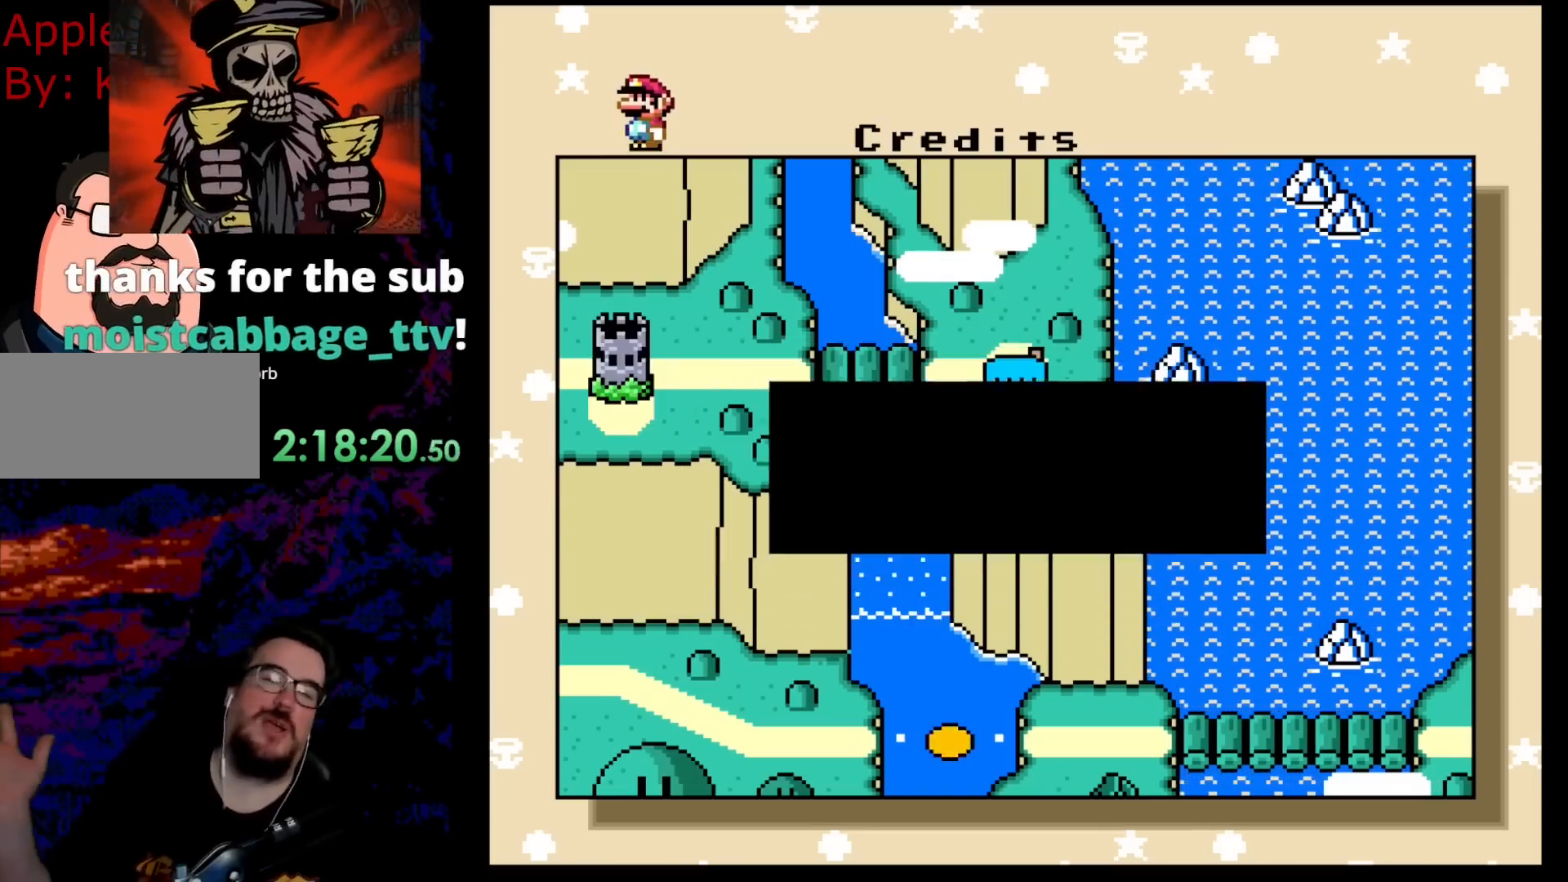
{"buttons": [], "events": [[83, "B", "up"]]}
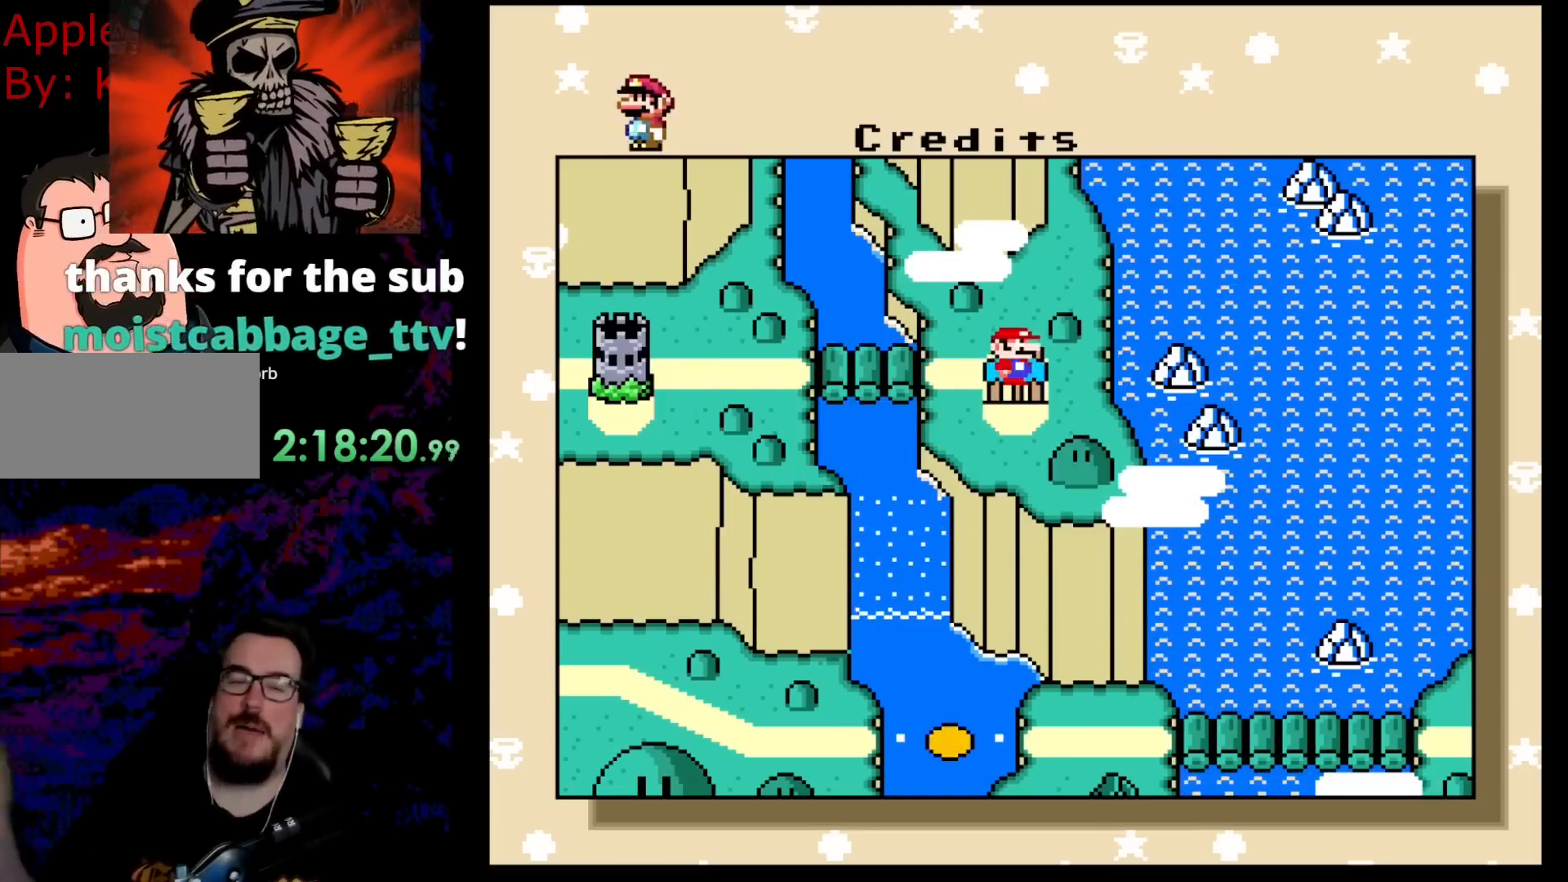
{"buttons": [], "events": []}
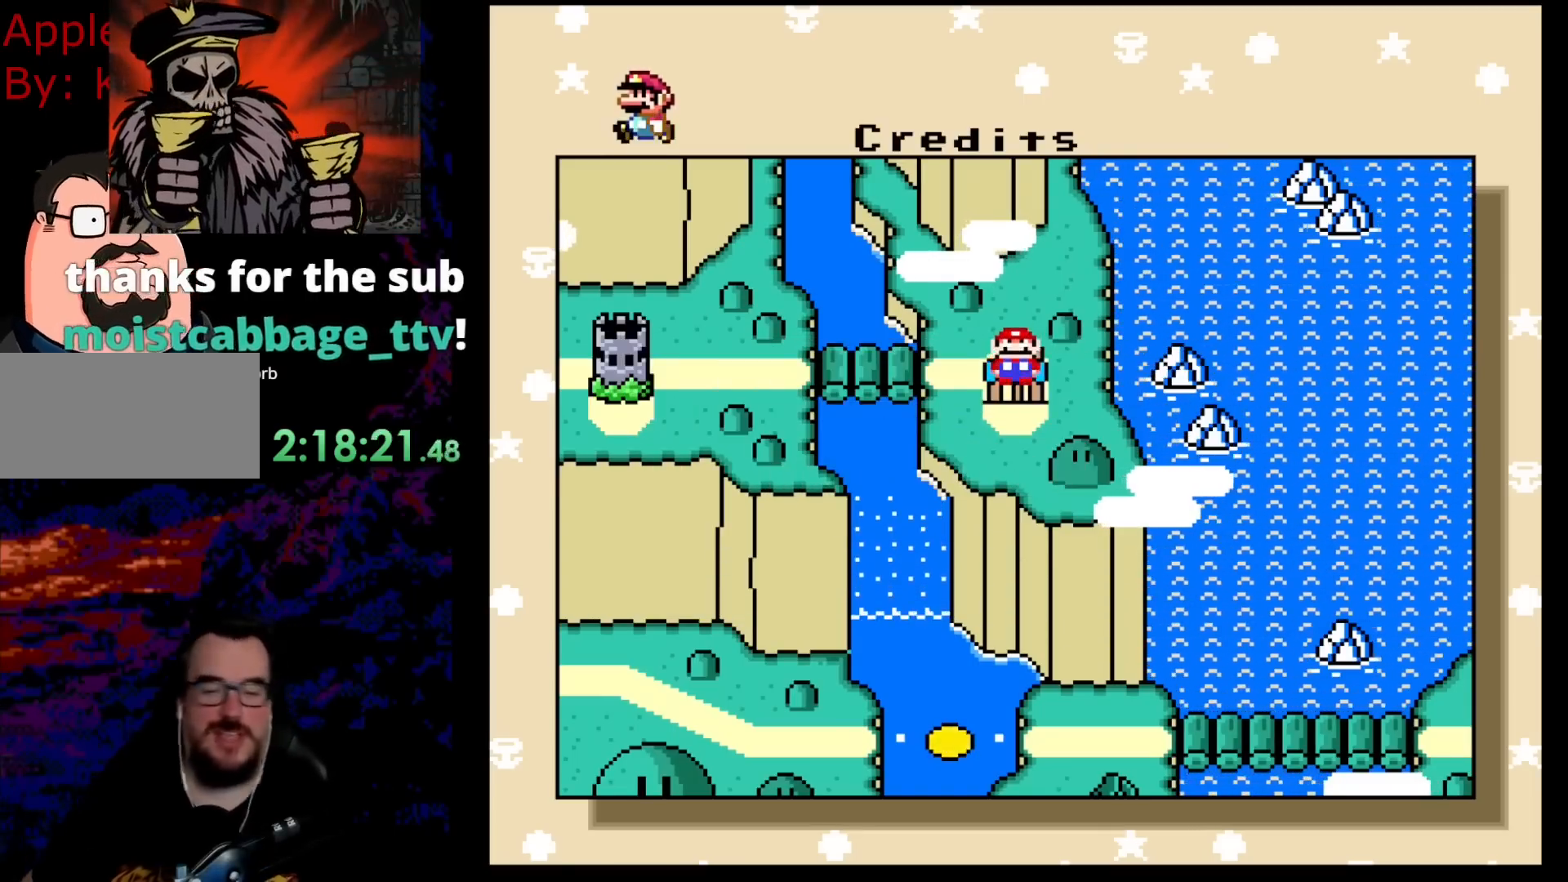
{"buttons": [], "events": []}
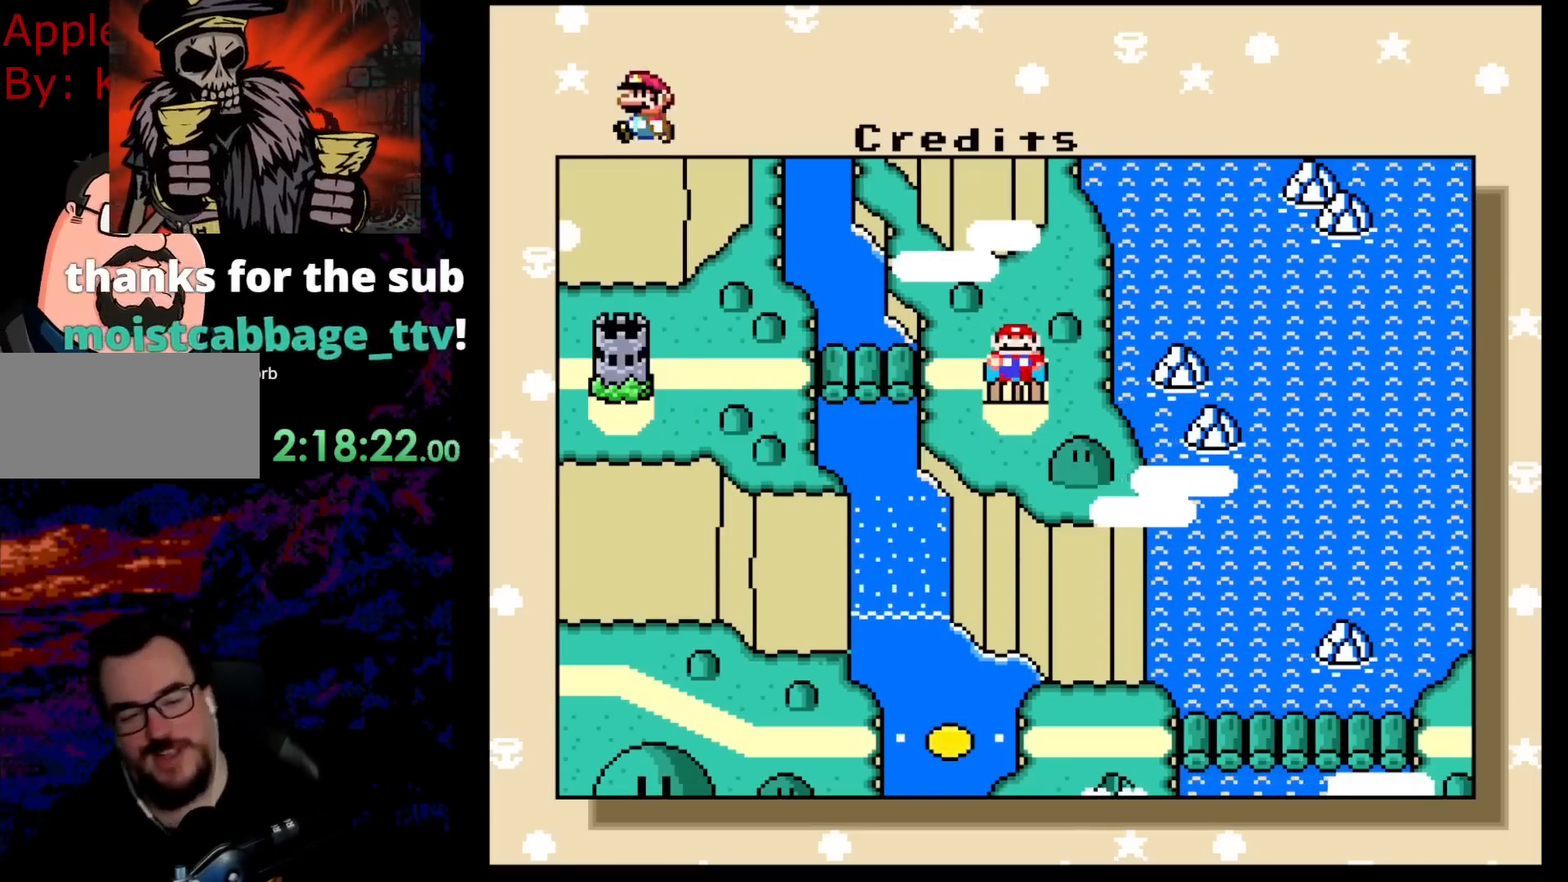
{"buttons": [], "events": [[217, "B", "down"], [417, "B", "up"]]}